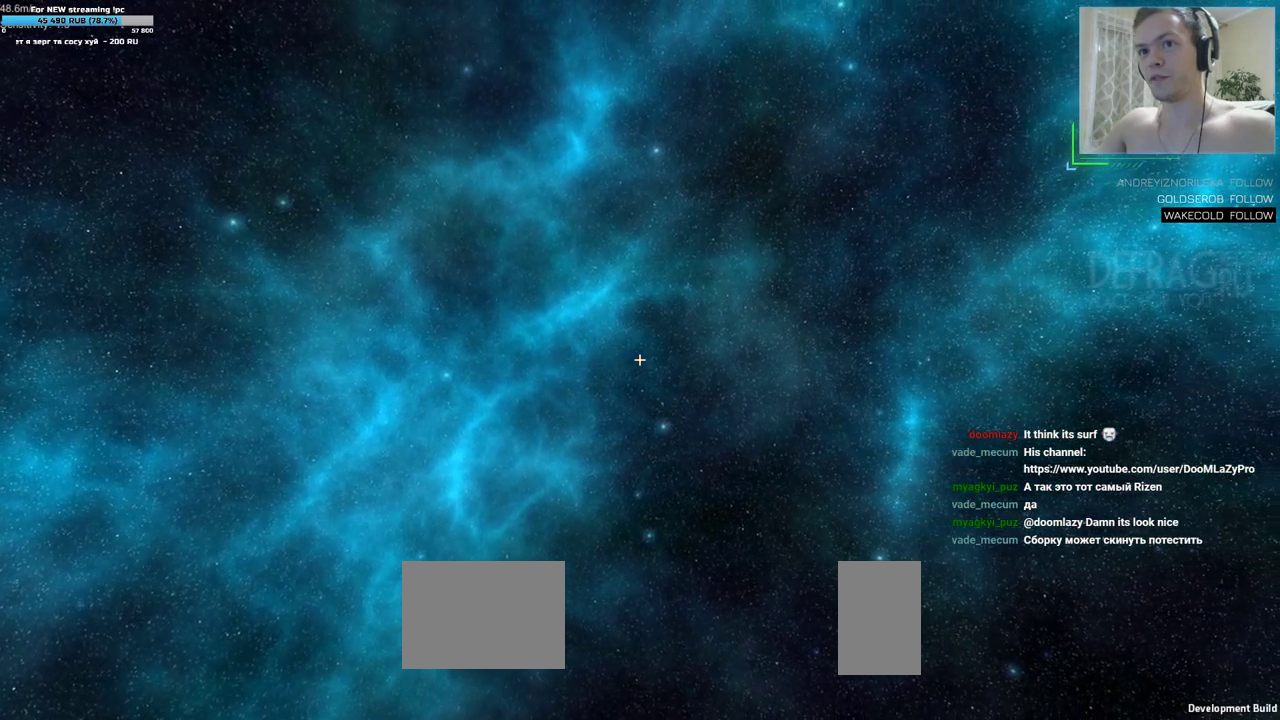
Gameplay with keyboard and mouse; each line is a JSON object with the keys and mouse buttons held at the frame after it. "events" lists presses ("down") and releases ("up") of "a", "d", "s", "w", "mouse_left", "mouse_wheel", "mouse_right", "mouse_mb4" and "mouse_mb5" between this image and that frame as [ms after this image, input, new state], when the widget could be followed in between. "mouse_left", "mouse_wheel", "mouse_right", "mouse_mb4", "mouse_mb5" = the "left", "wheel", "right", "mb4", "mb5" buttons of the "mouse" list. No other keys are recorded. "wheel" means that the mouse wheel is clicked or scrolled. Mouse movement is not recorded.
{"keys": ["d"], "mouse": [], "events": []}
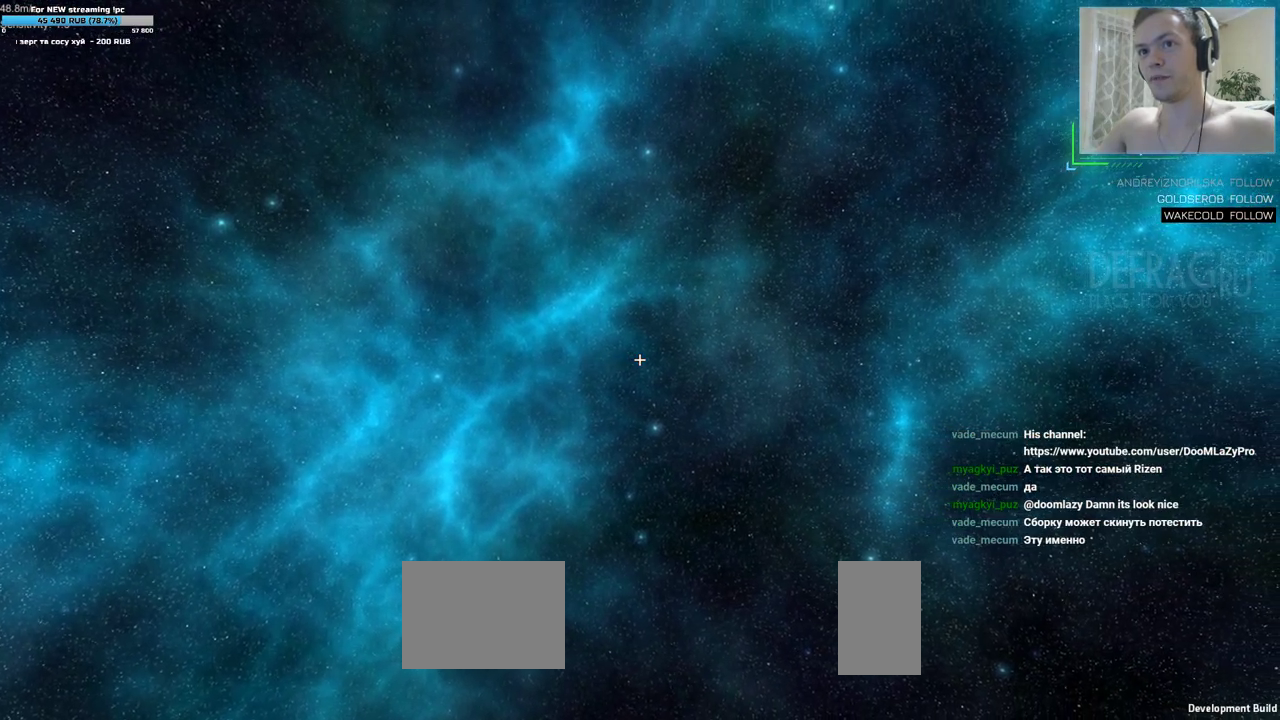
{"keys": ["d"], "mouse": [], "events": []}
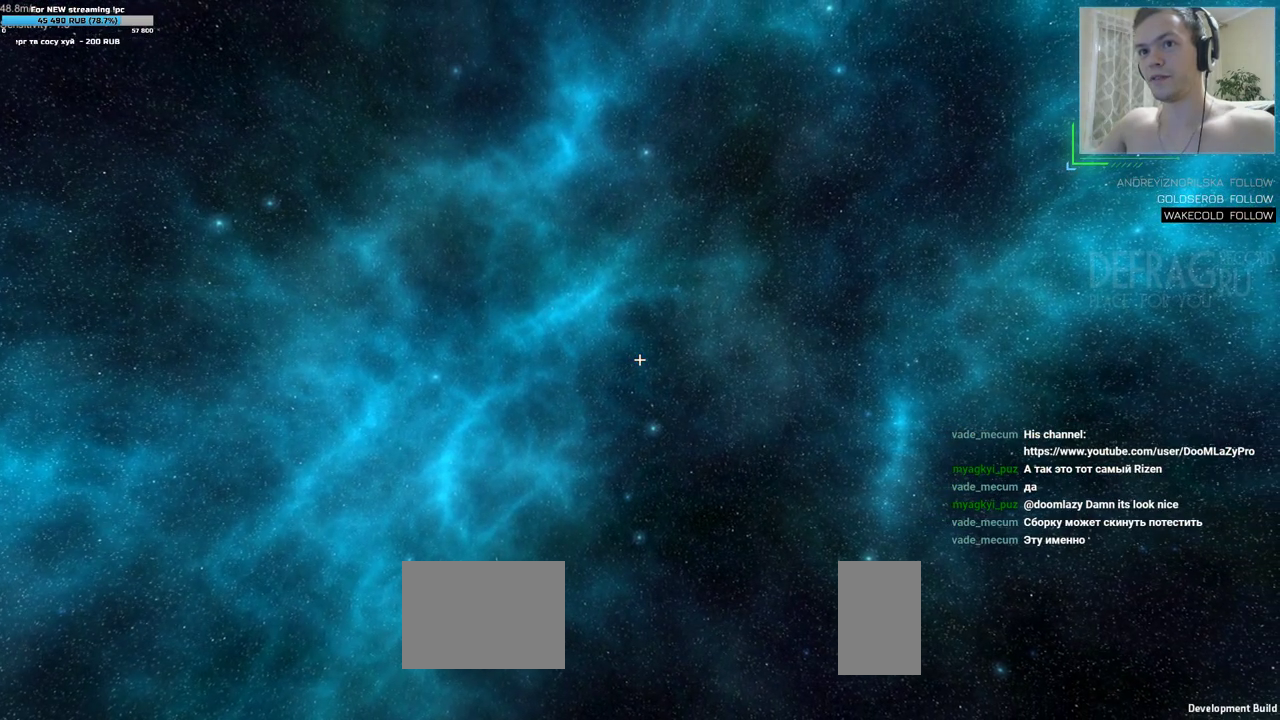
{"keys": ["a", "w"], "mouse": [], "events": [[283, "a", "down"], [283, "w", "down"], [300, "d", "up"]]}
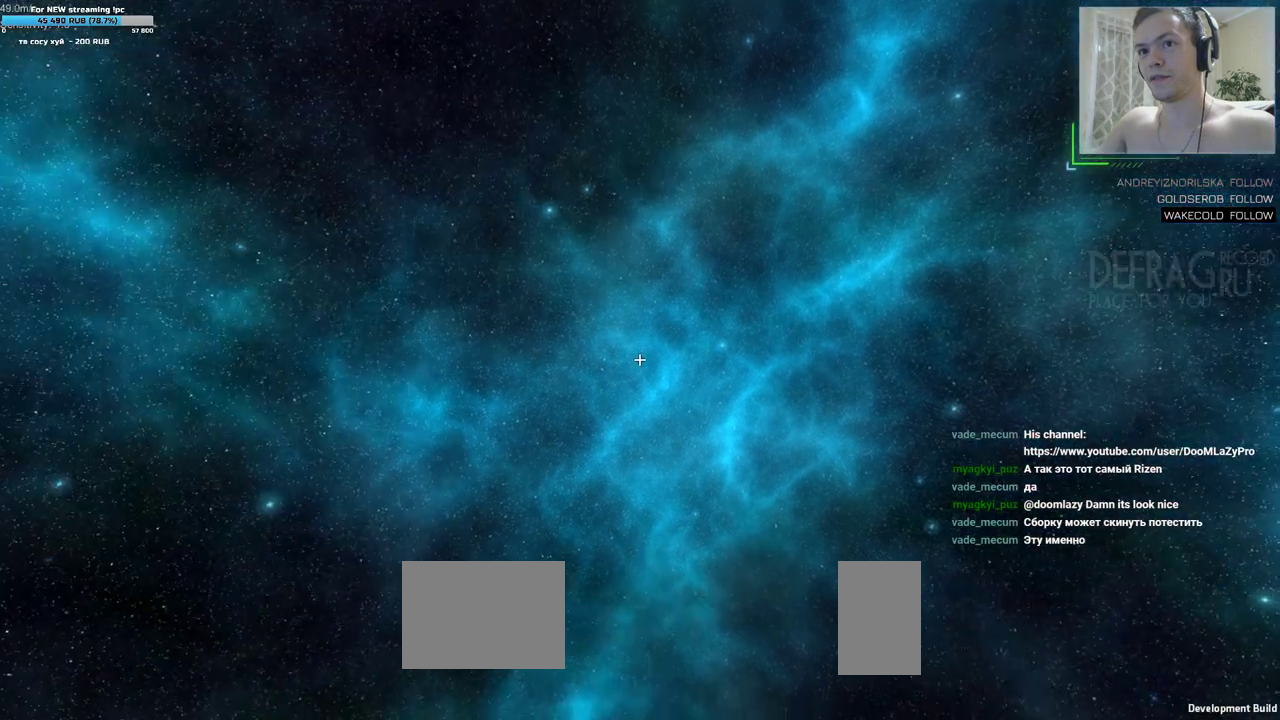
{"keys": ["a", "w"], "mouse": [], "events": []}
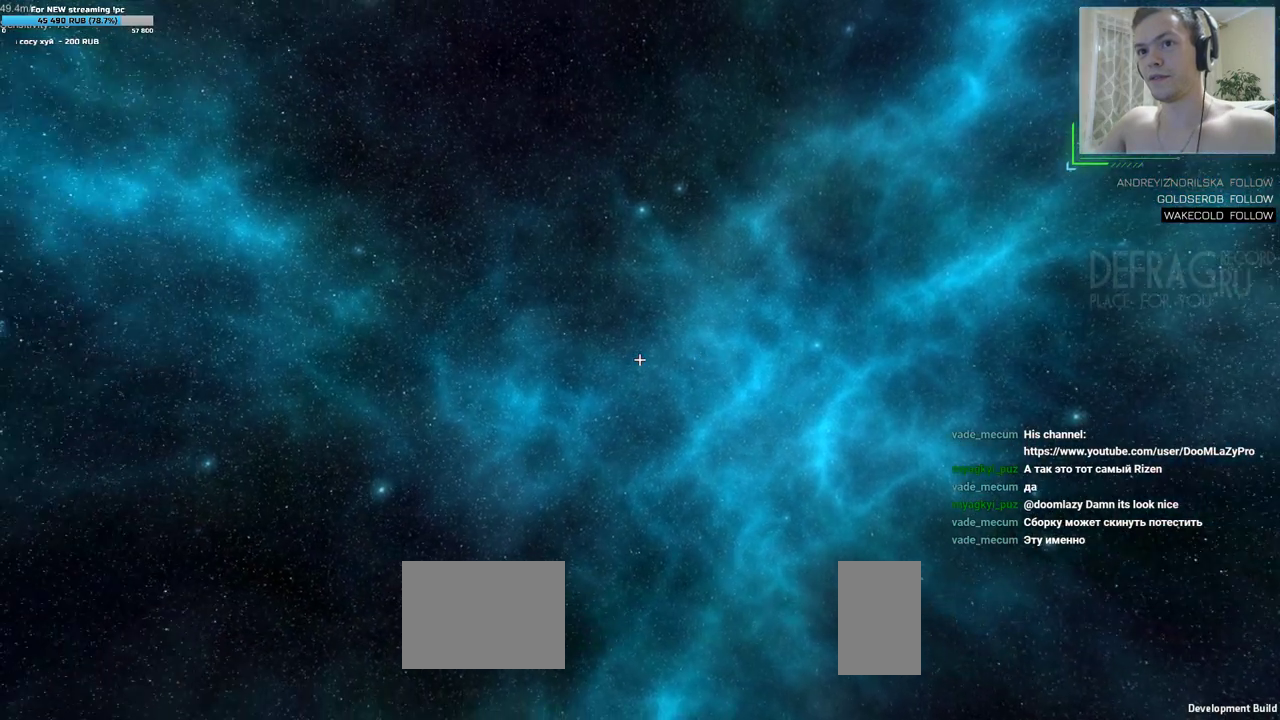
{"keys": ["a", "w"], "mouse": [], "events": []}
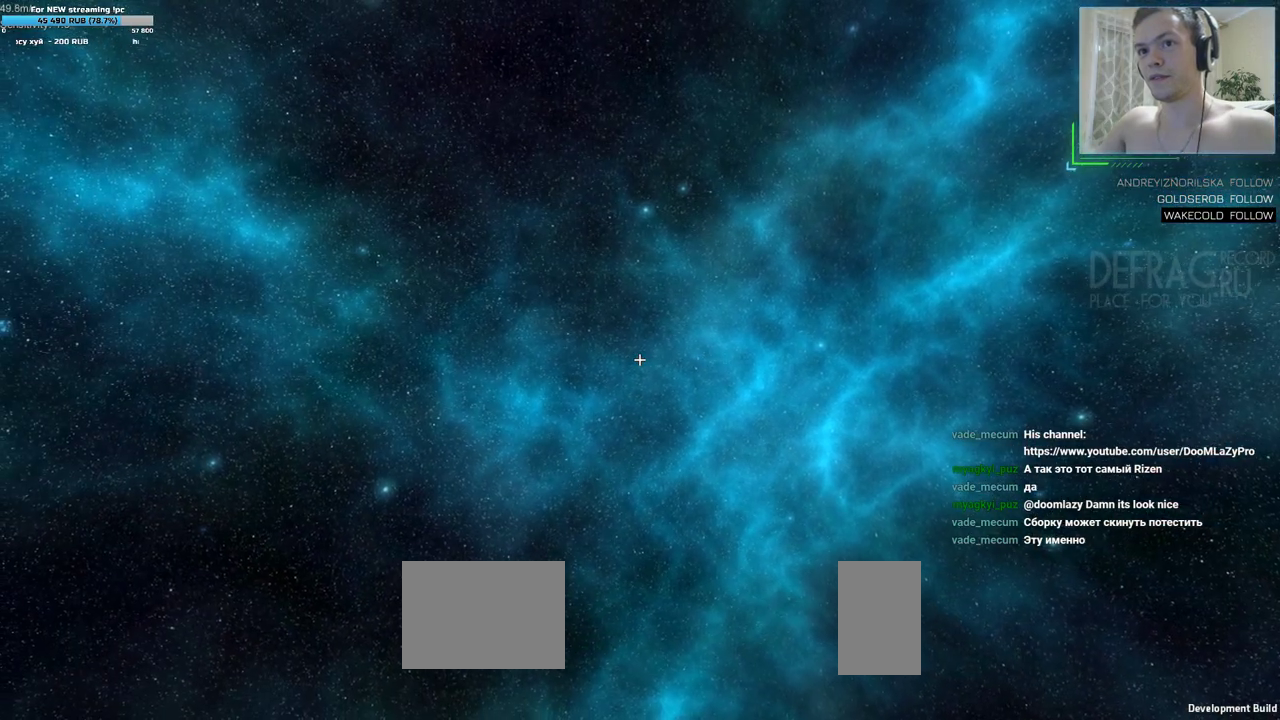
{"keys": ["a", "w"], "mouse": [], "events": []}
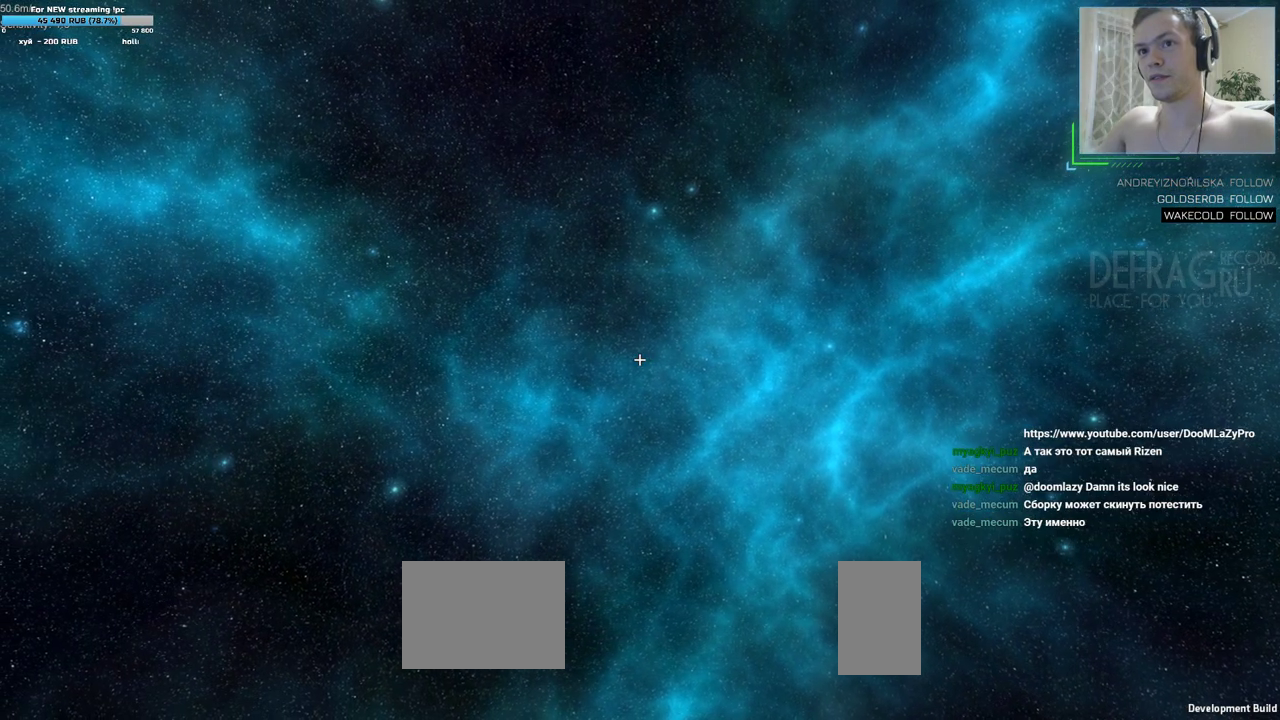
{"keys": ["a", "w"], "mouse": [], "events": []}
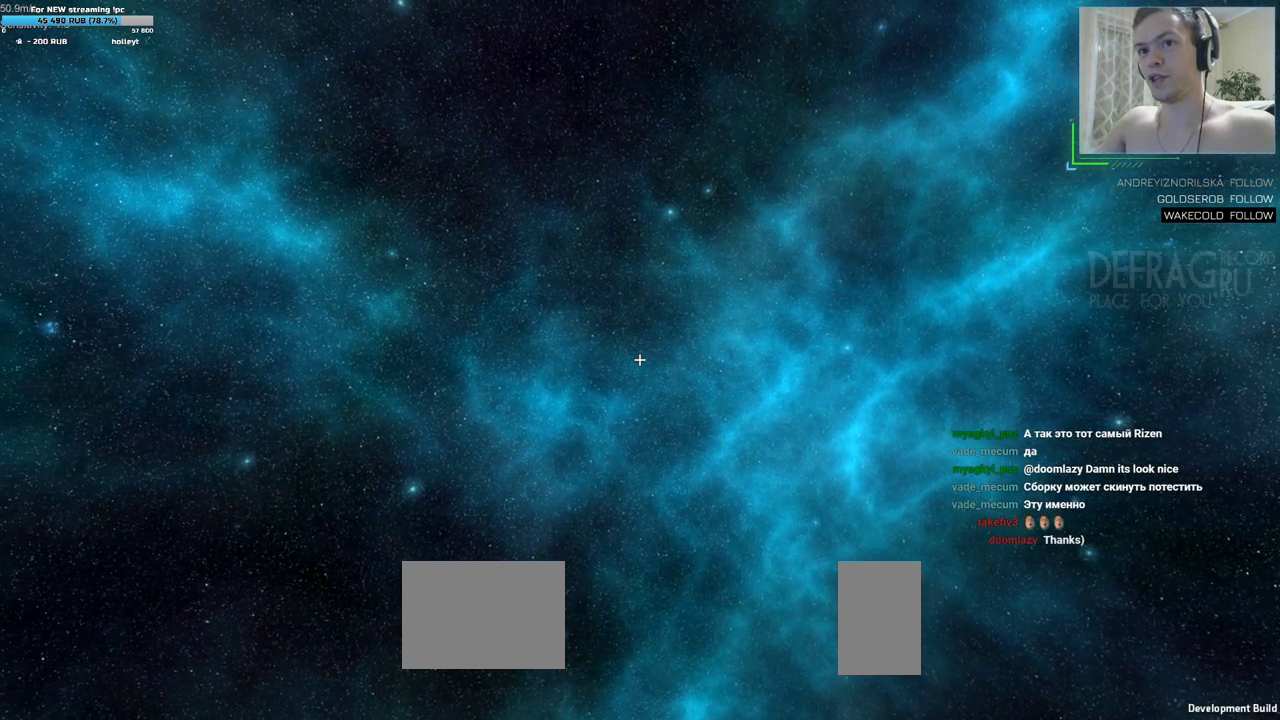
{"keys": ["a", "w"], "mouse": [], "events": []}
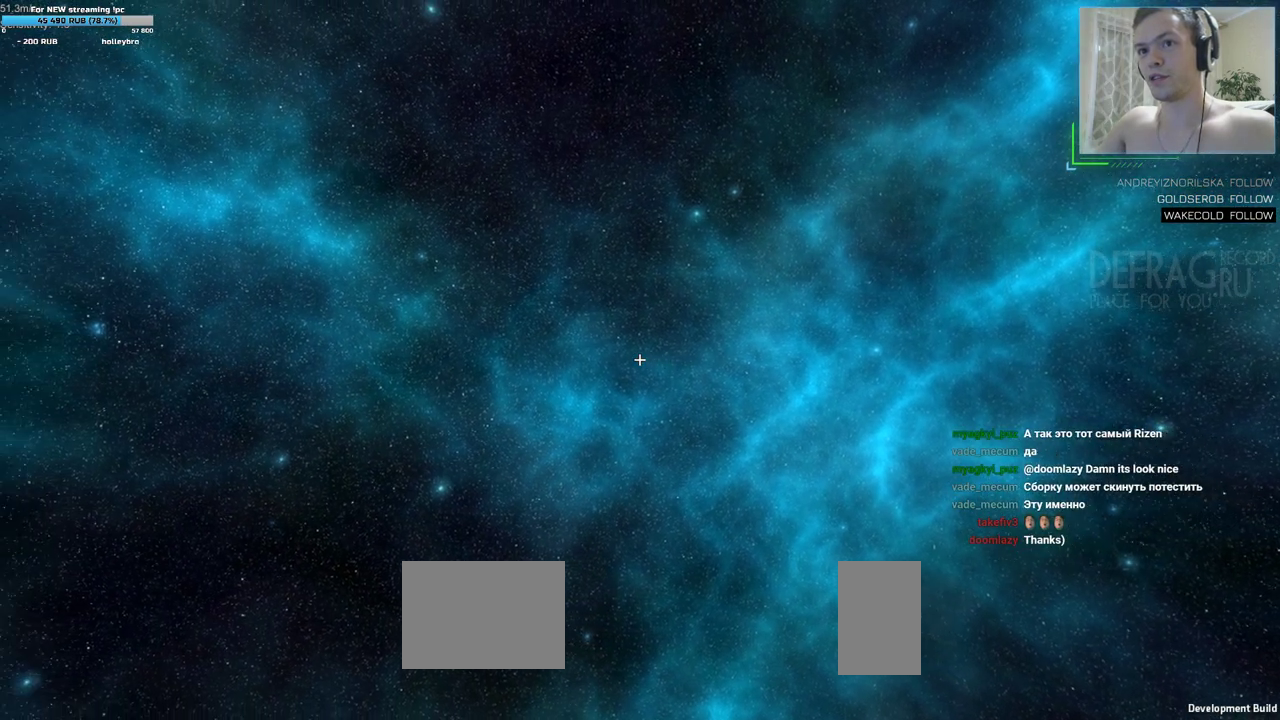
{"keys": ["a", "w"], "mouse": []}
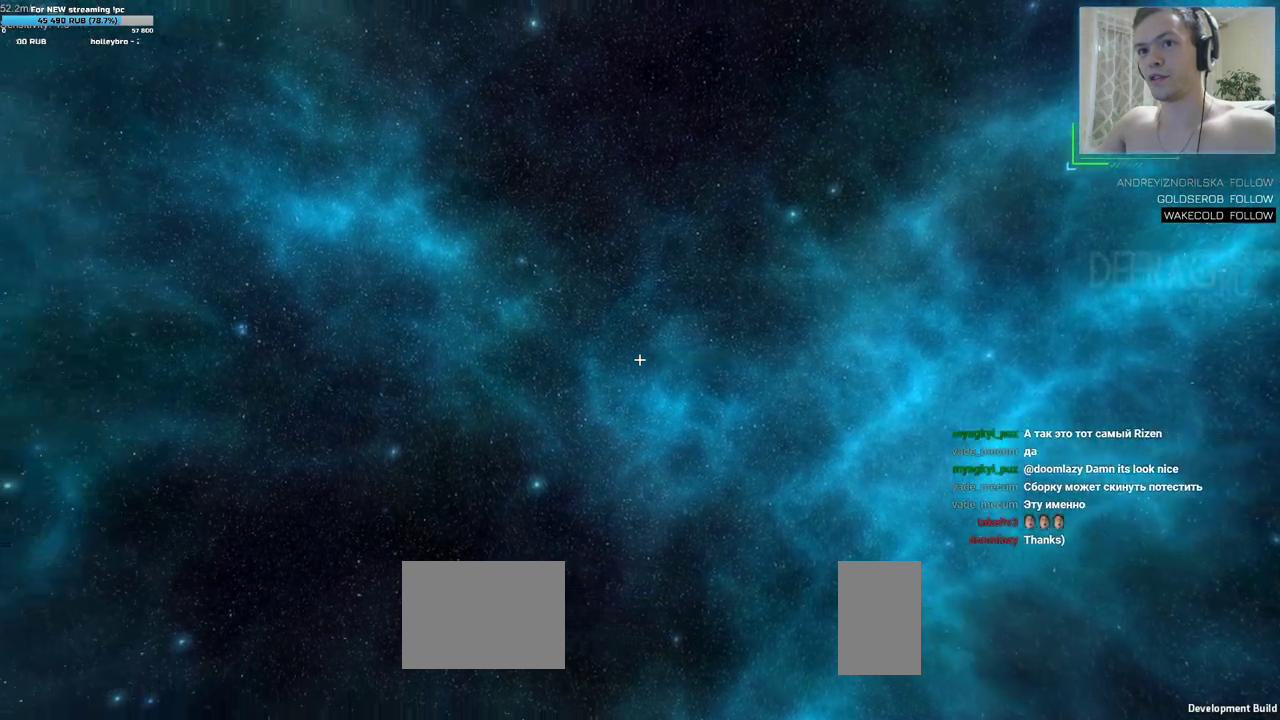
{"keys": ["a", "w"], "mouse": [], "events": []}
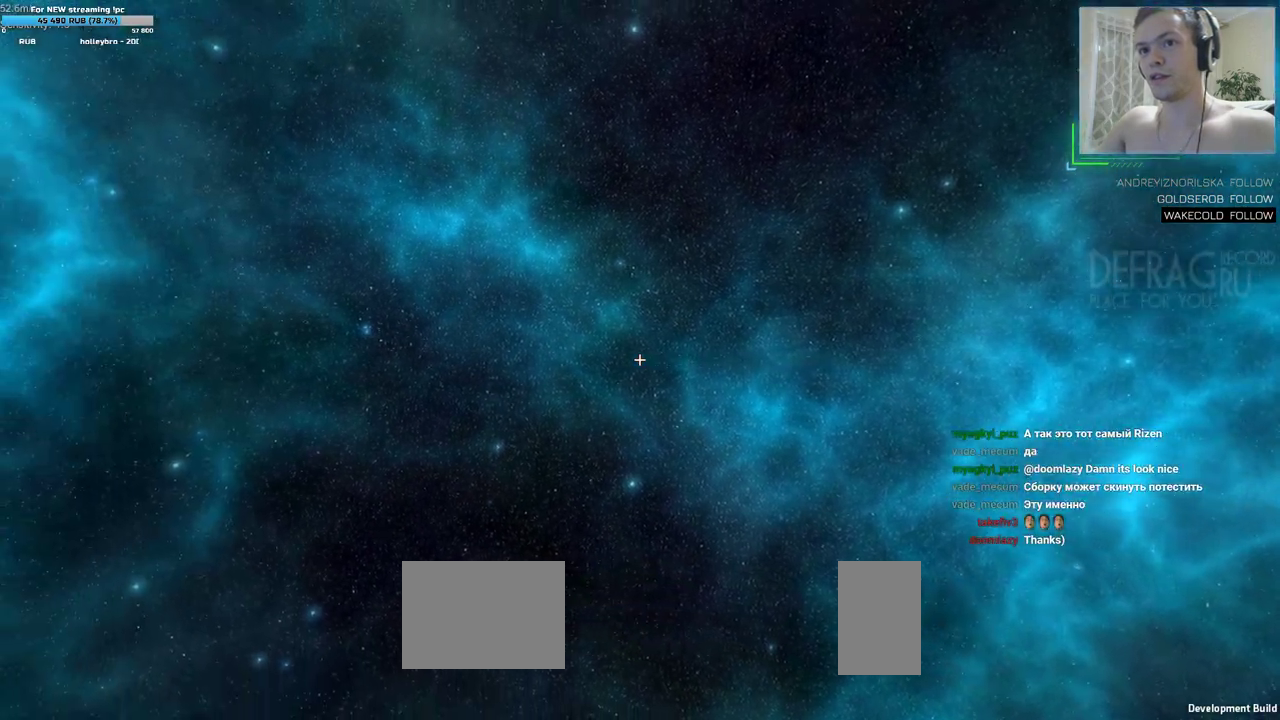
{"keys": ["a", "w"], "mouse": [], "events": []}
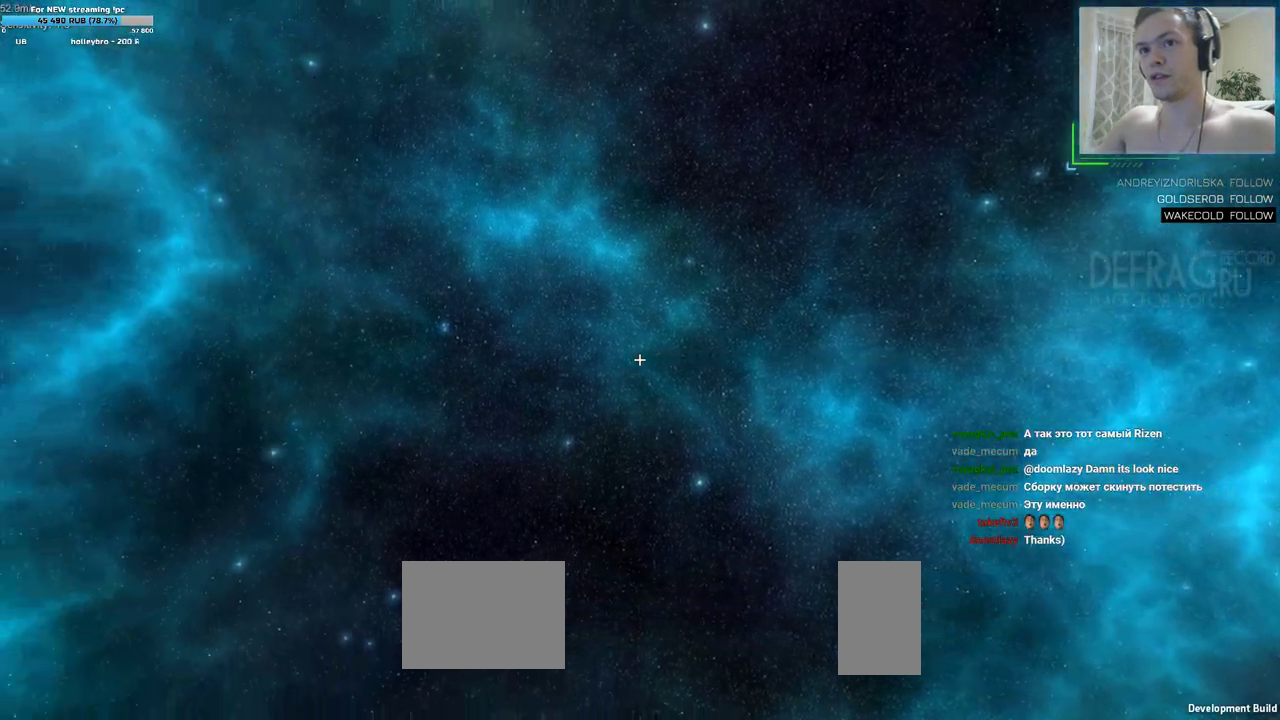
{"keys": ["d"], "mouse": [], "events": [[483, "d", "down"], [500, "a", "up"], [500, "w", "up"]]}
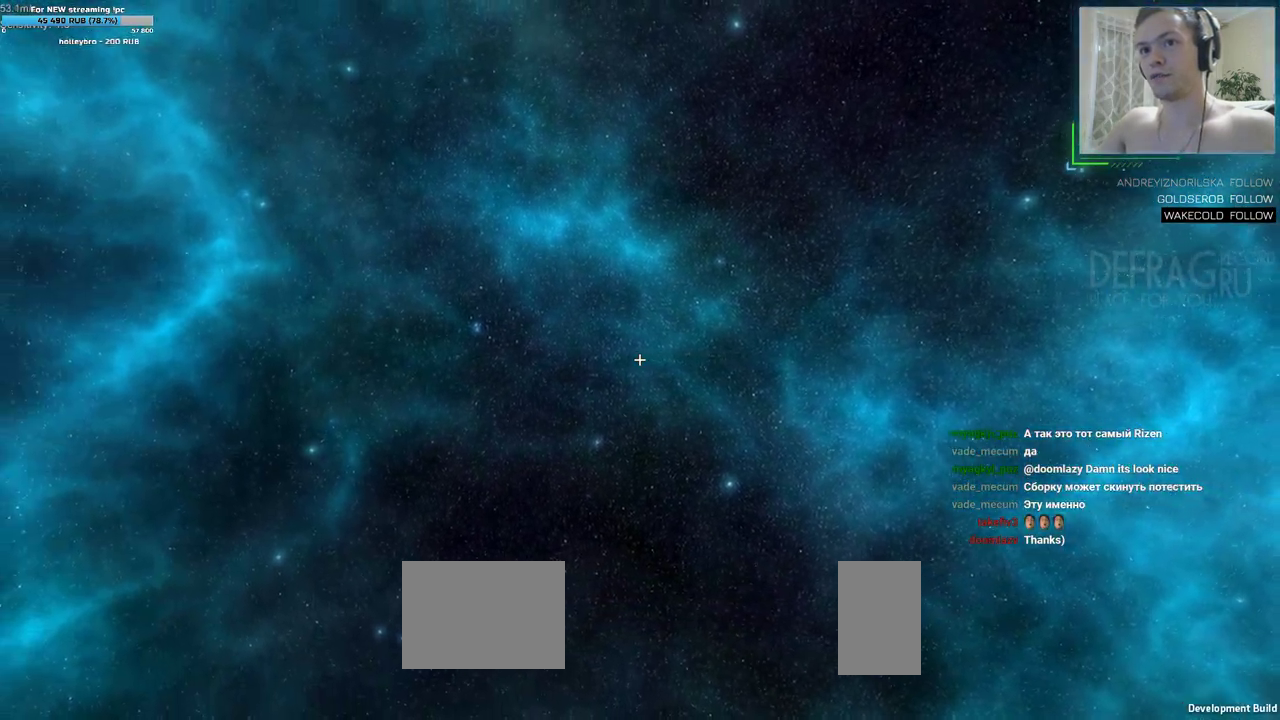
{"keys": ["d"], "mouse": [], "events": []}
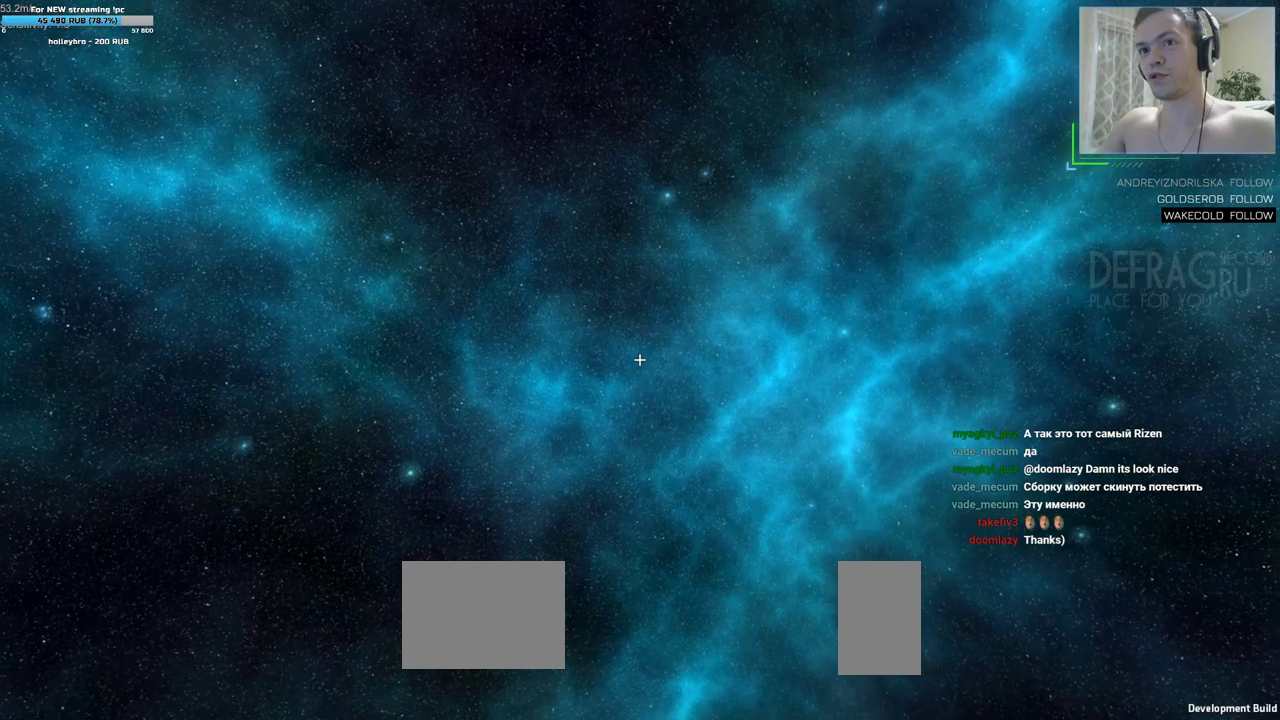
{"keys": ["d"], "mouse": [], "events": []}
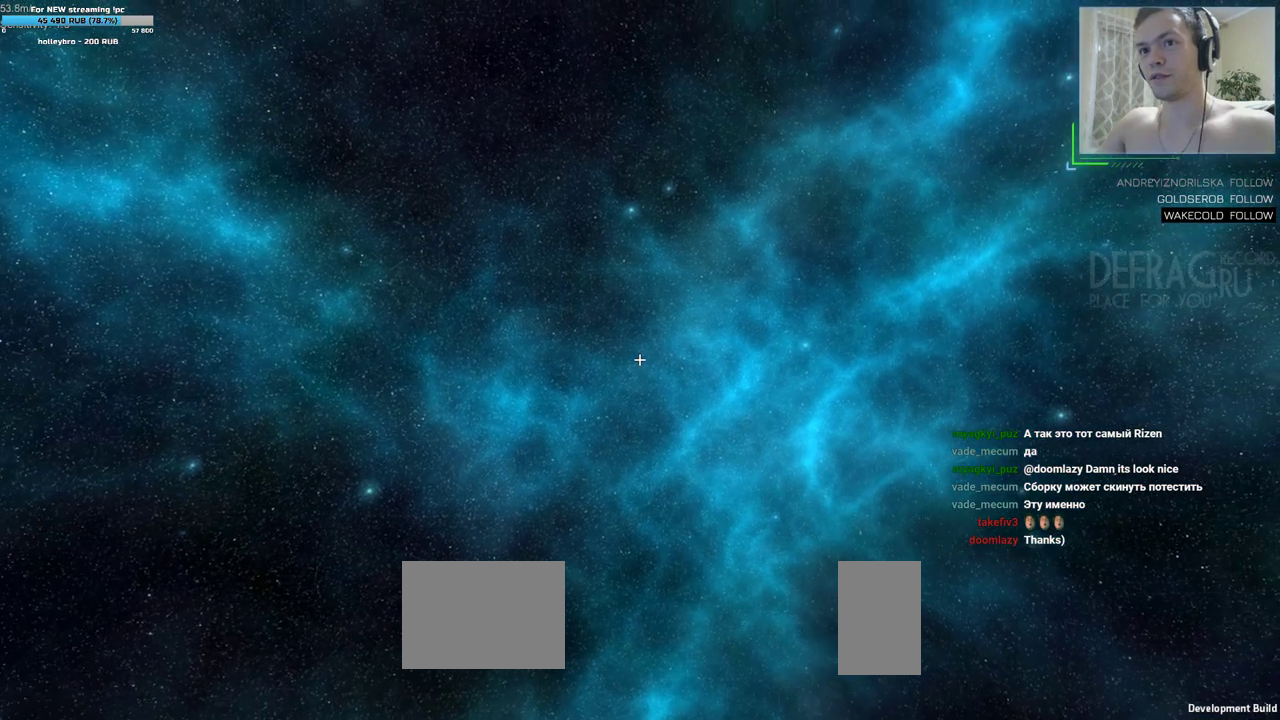
{"keys": ["d"], "mouse": [], "events": []}
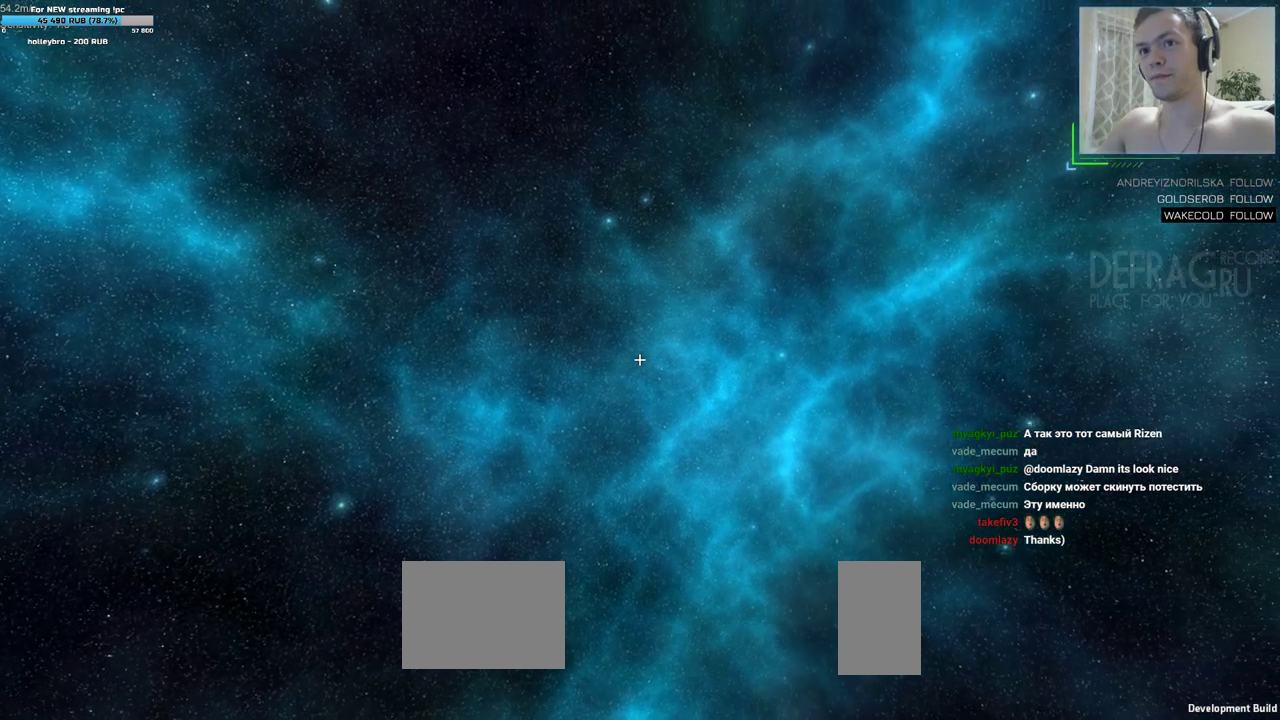
{"keys": ["d"], "mouse": [], "events": []}
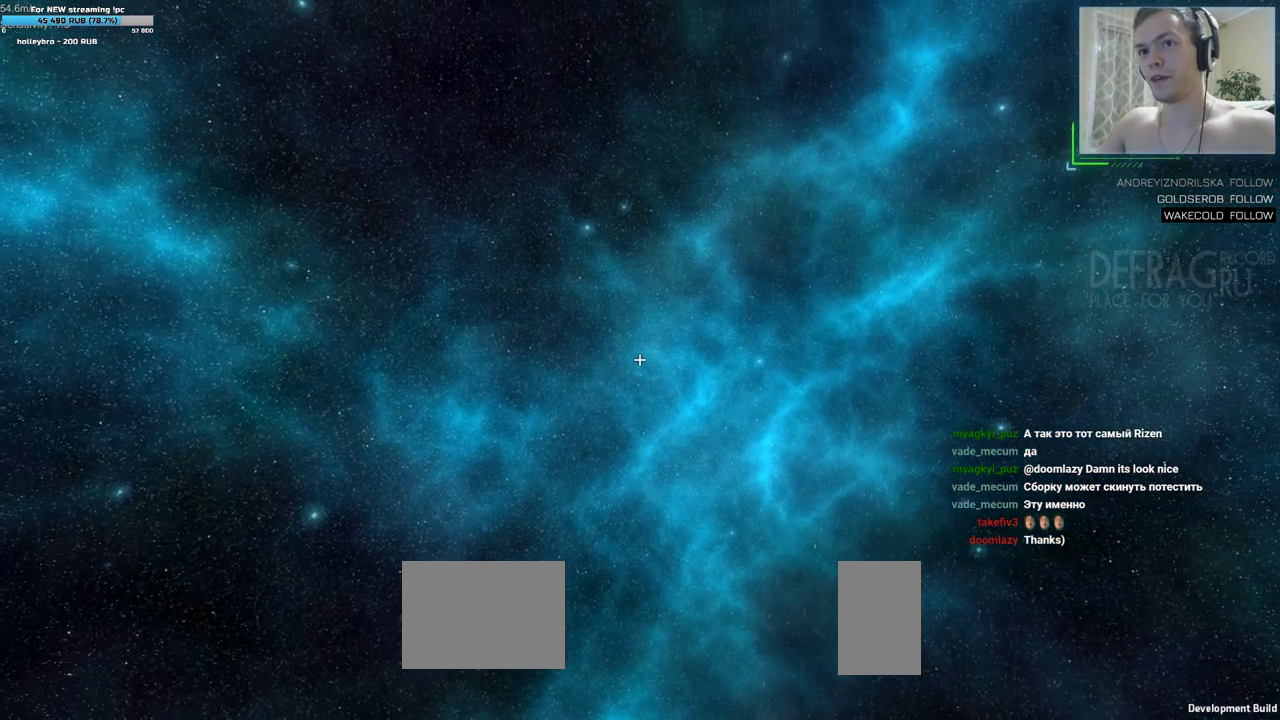
{"keys": ["d"], "mouse": [], "events": []}
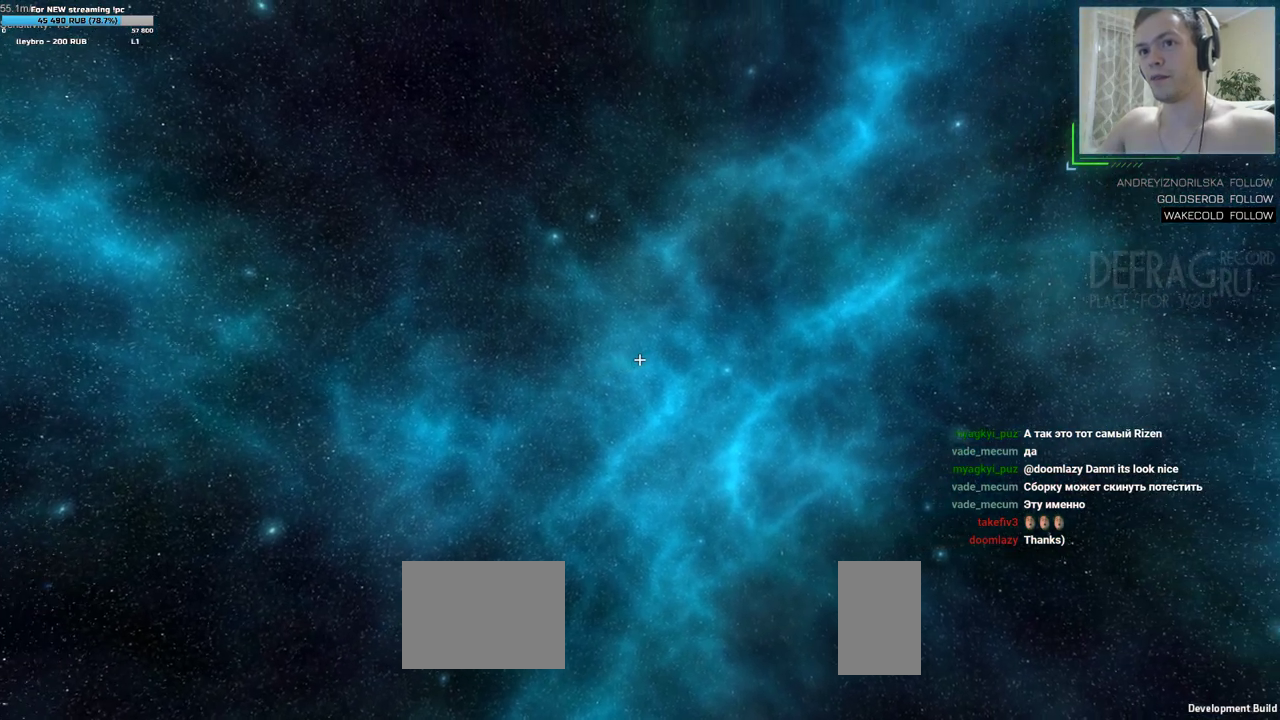
{"keys": ["d"], "mouse": [], "events": []}
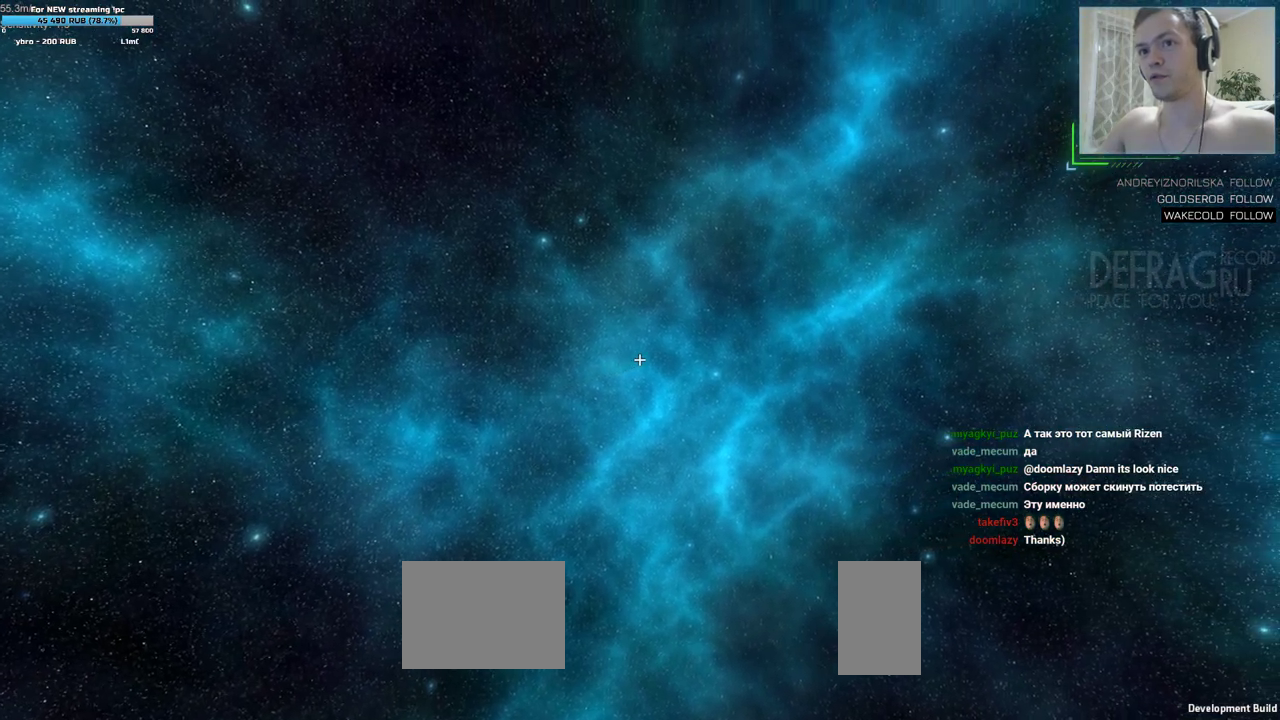
{"keys": ["d"], "mouse": [], "events": []}
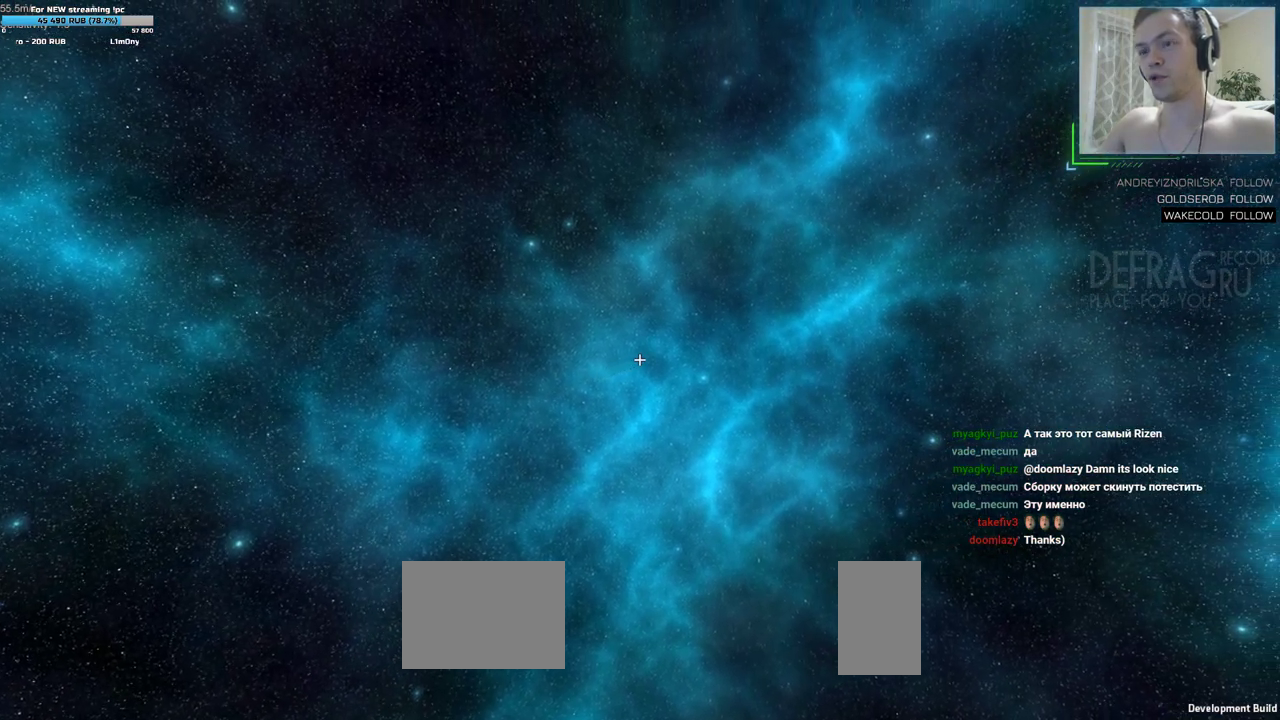
{"keys": ["d"], "mouse": [], "events": []}
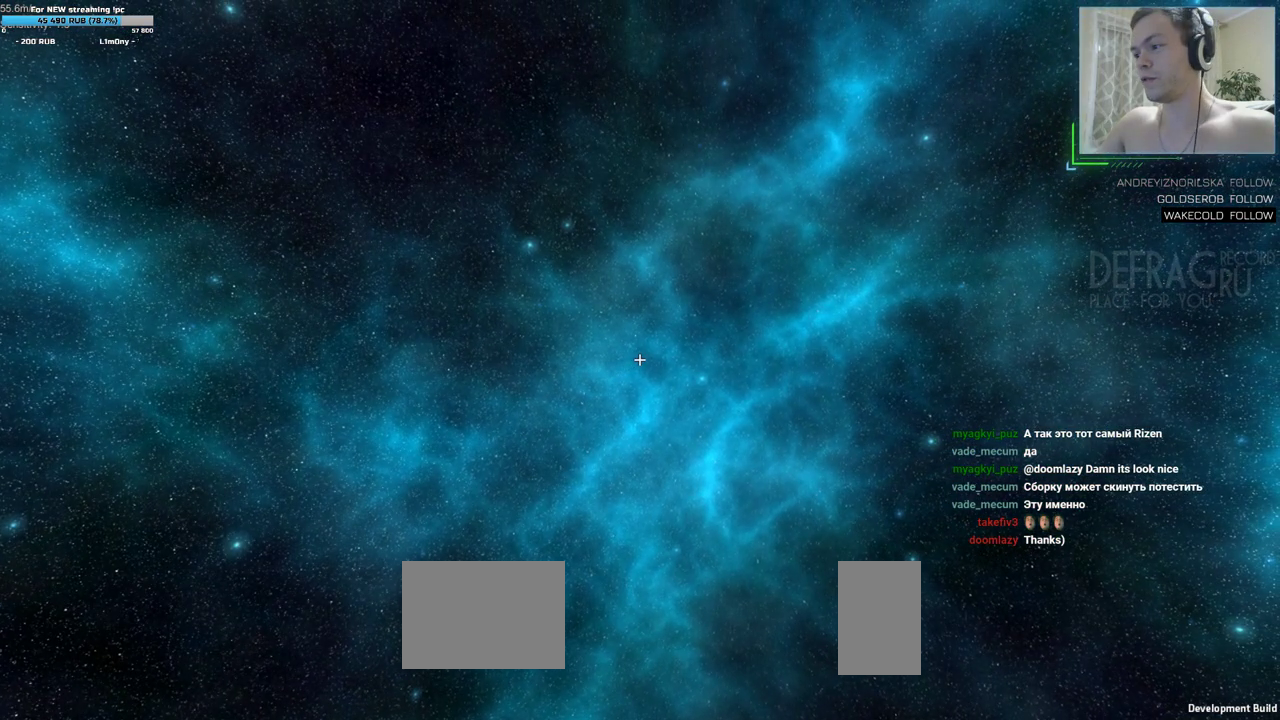
{"keys": ["d"], "mouse": [], "events": []}
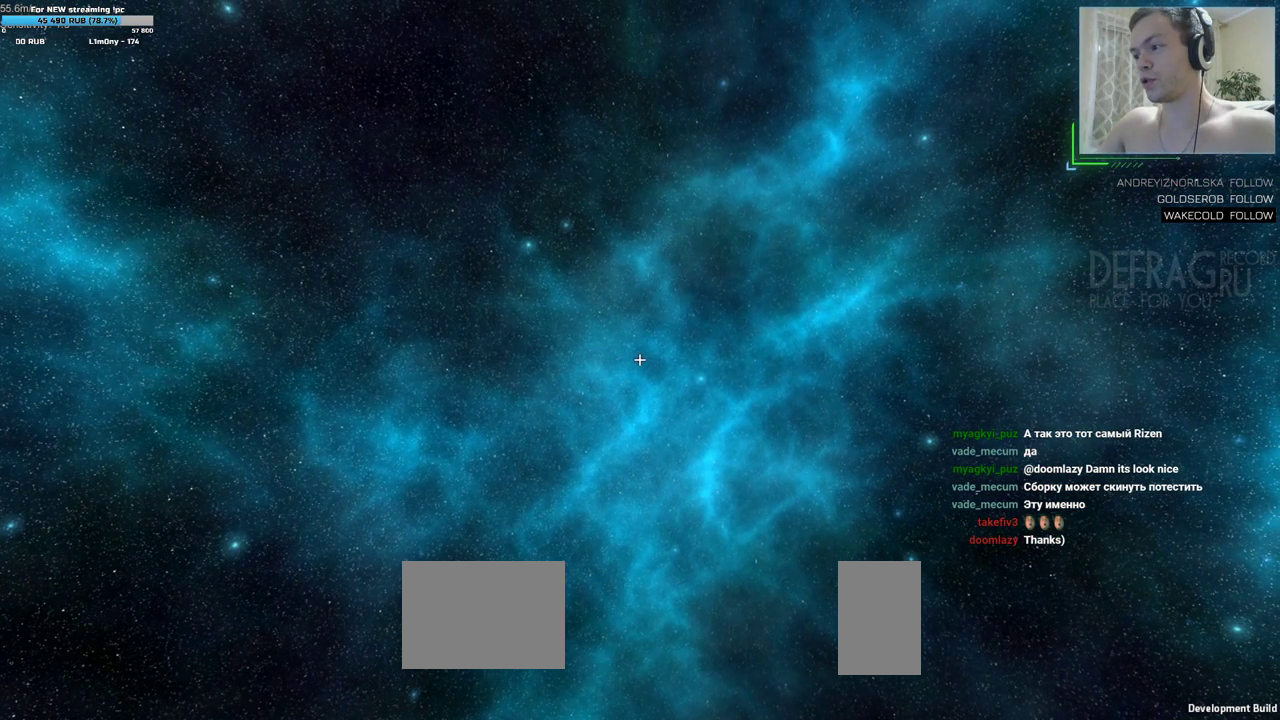
{"keys": ["d"], "mouse": [], "events": []}
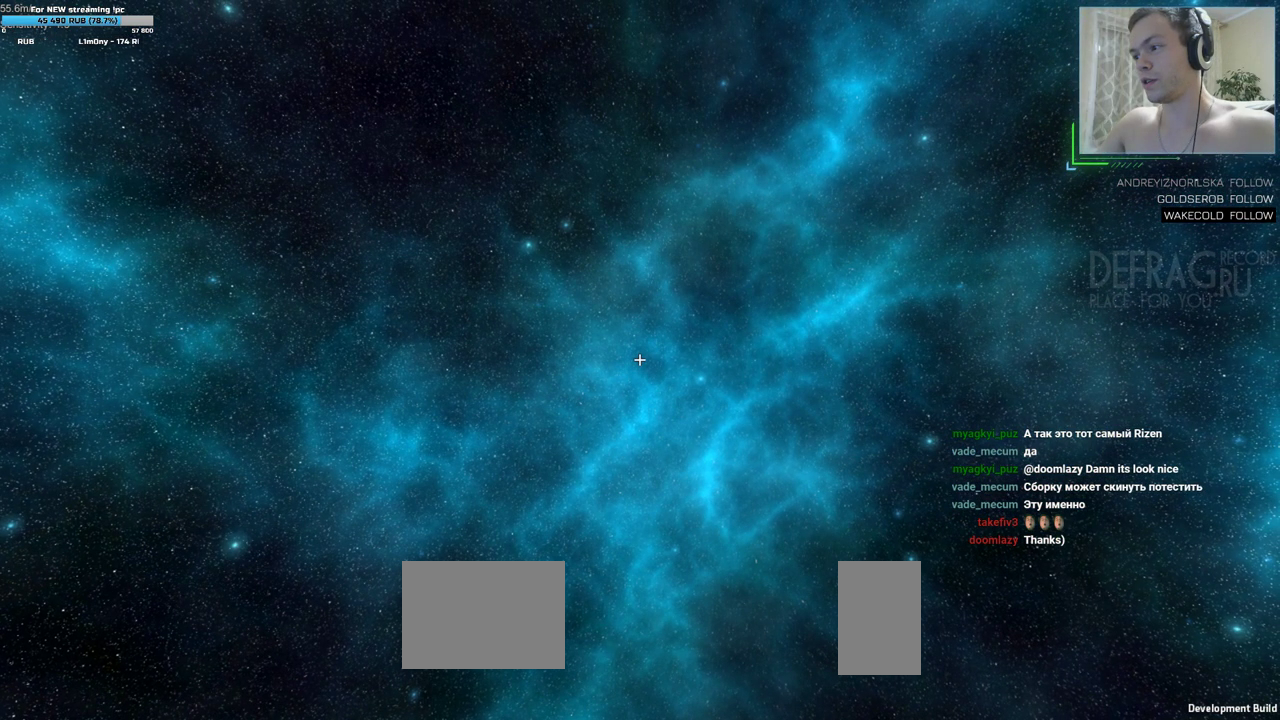
{"keys": ["d"], "mouse": [], "events": []}
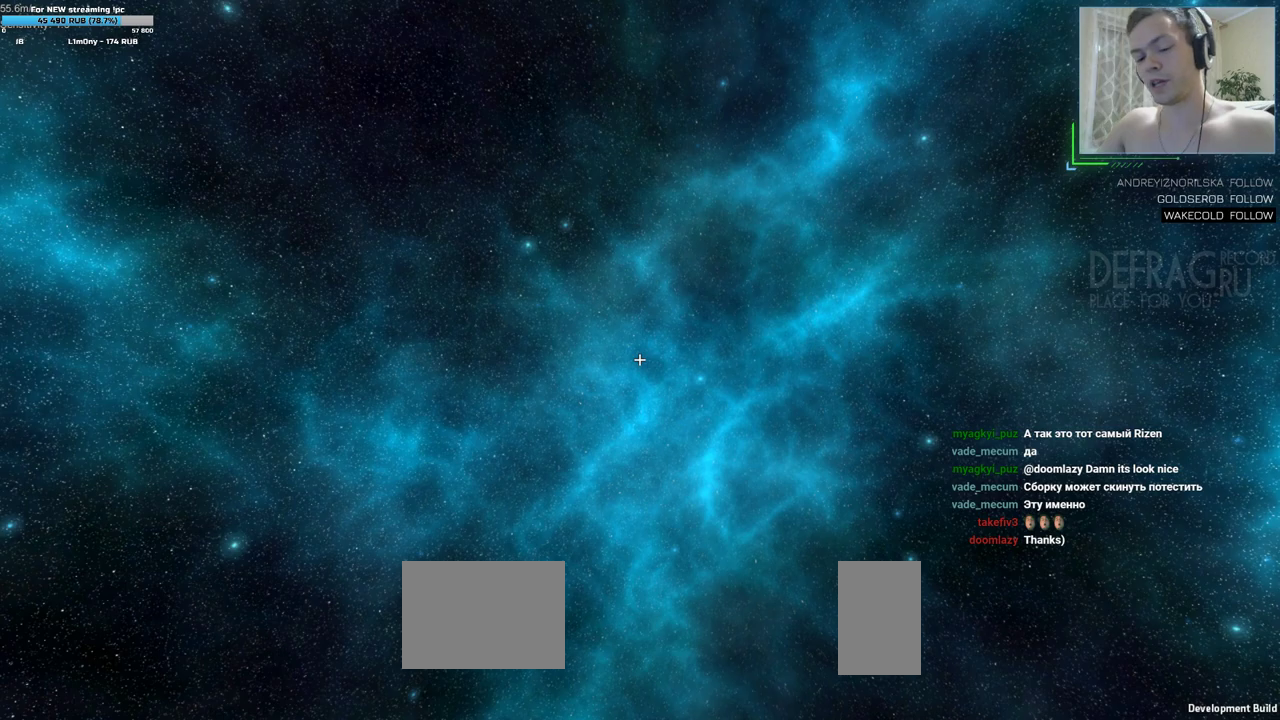
{"keys": ["d"], "mouse": [], "events": []}